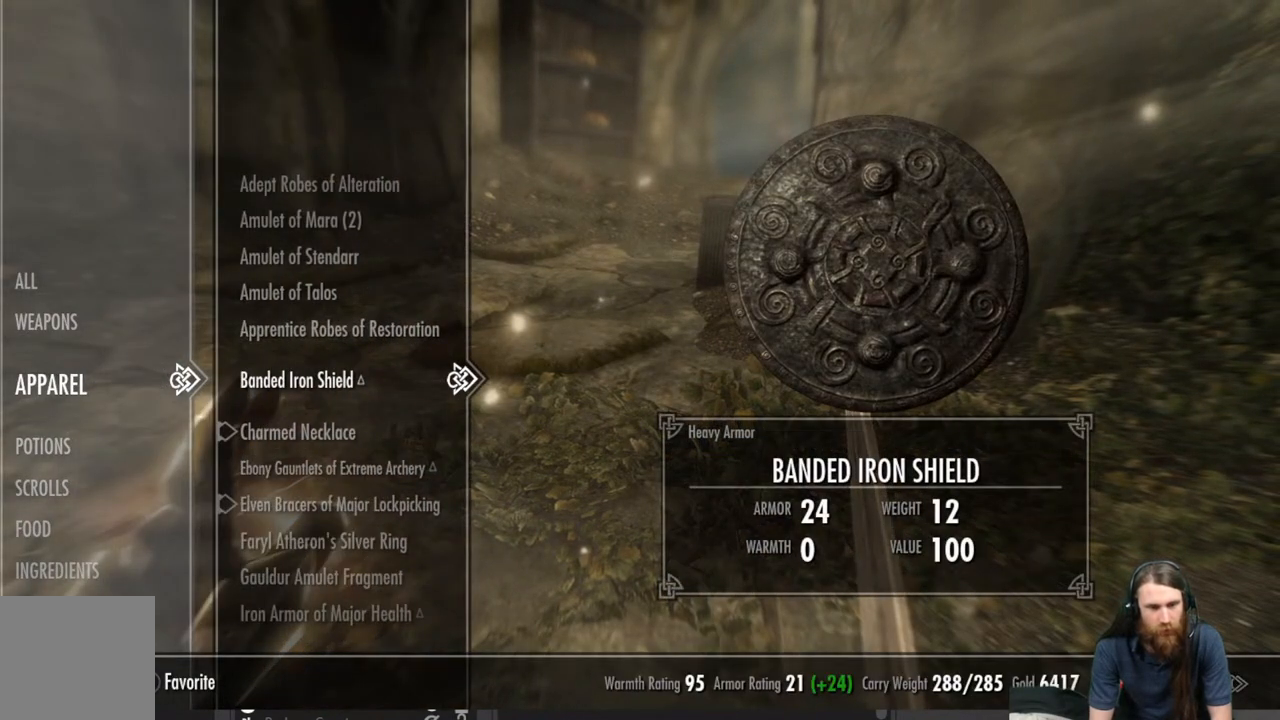
Gameplay with a controller (Xbox layout); each line is a JSON object with the inputs held at the frame after it. "events" lists button and stick changes between this image and that frame as [ms after this image, input, new state], when the widget could be followed in between.
{"buttons": [], "left_stick": "center", "right_stick": "center", "events": []}
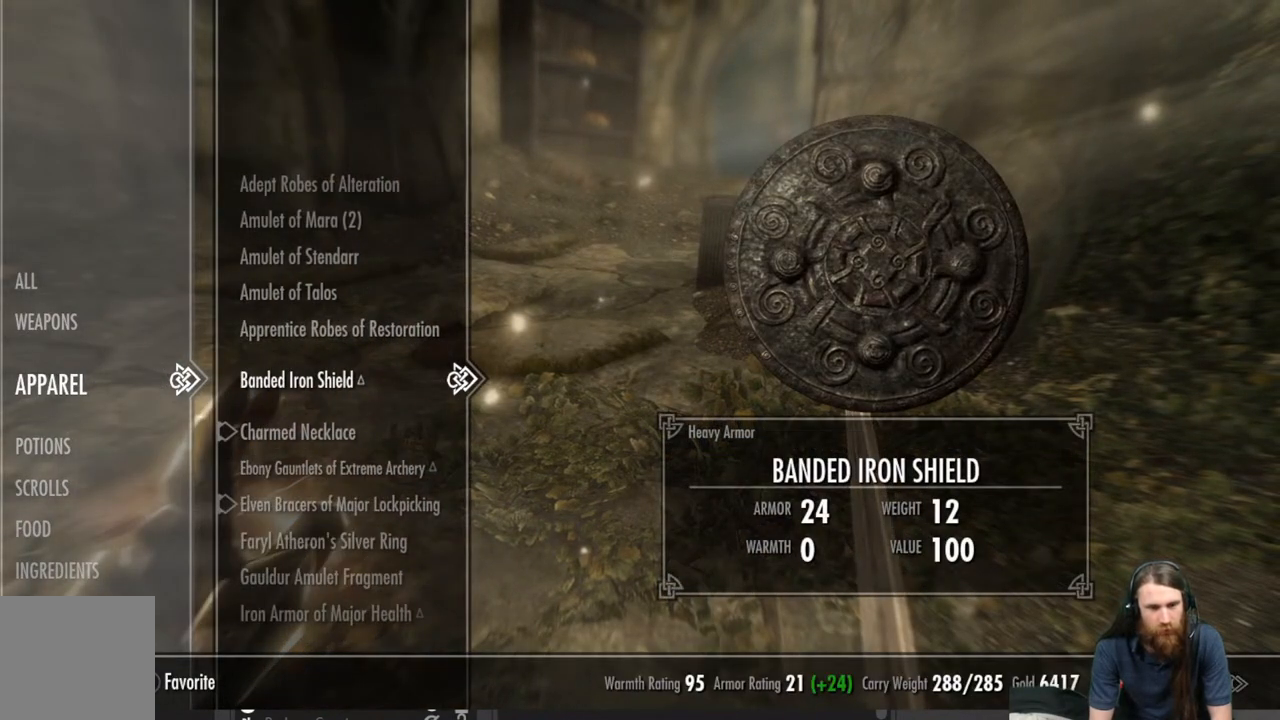
{"buttons": ["DPAD_DOWN"], "left_stick": "center", "right_stick": "center", "events": [[33, "DPAD_DOWN", "down"]]}
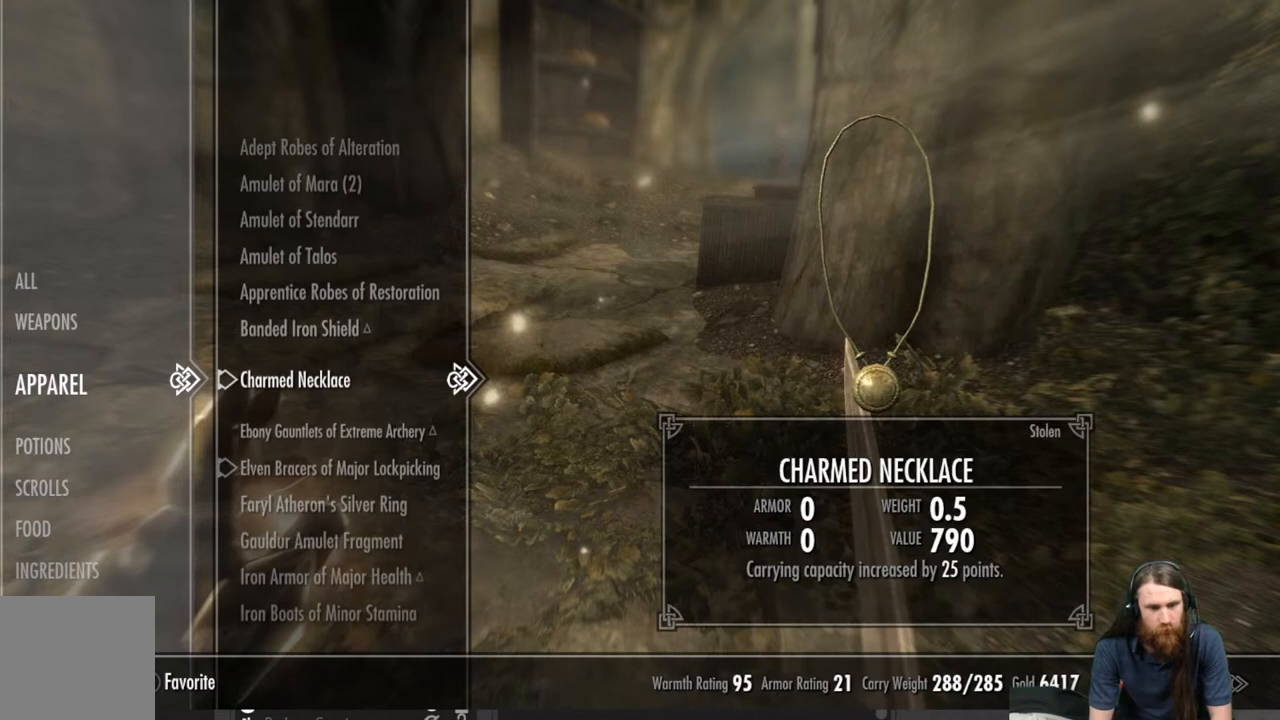
{"buttons": ["DPAD_DOWN"], "left_stick": "center", "right_stick": "center", "events": []}
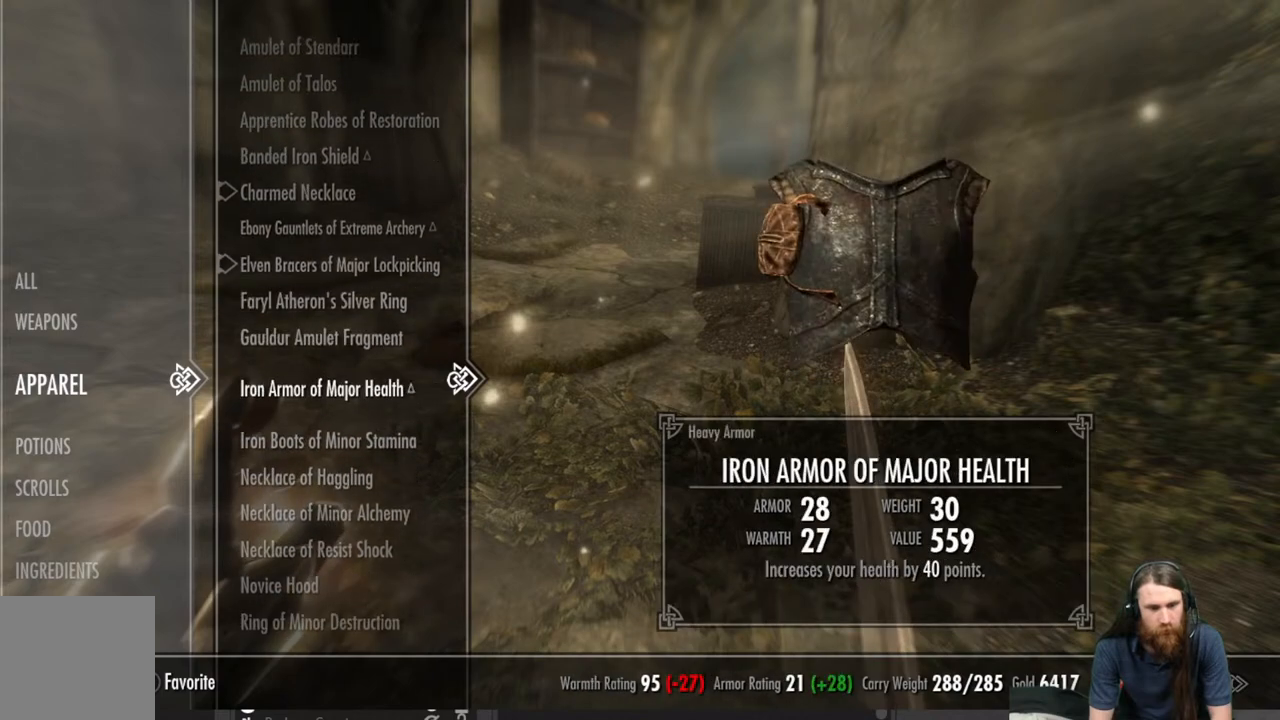
{"buttons": ["DPAD_DOWN"], "left_stick": "center", "right_stick": "center", "events": []}
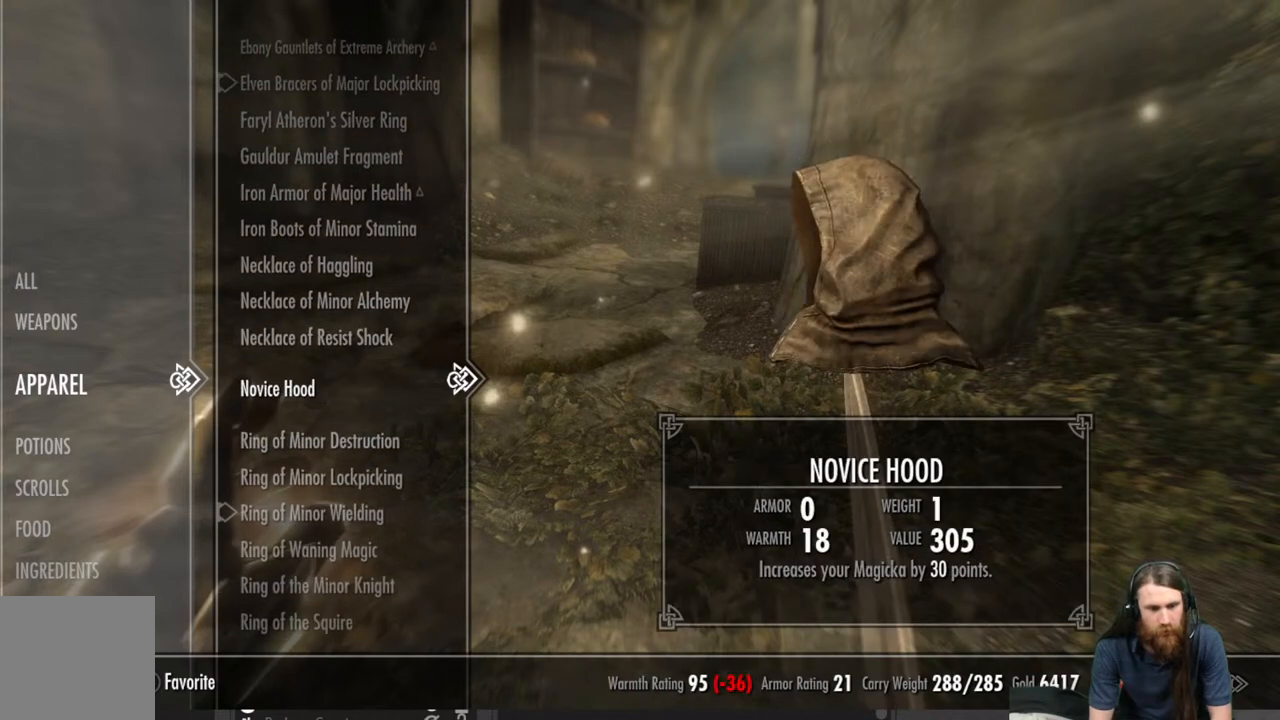
{"buttons": ["DPAD_DOWN"], "left_stick": "center", "right_stick": "center", "events": []}
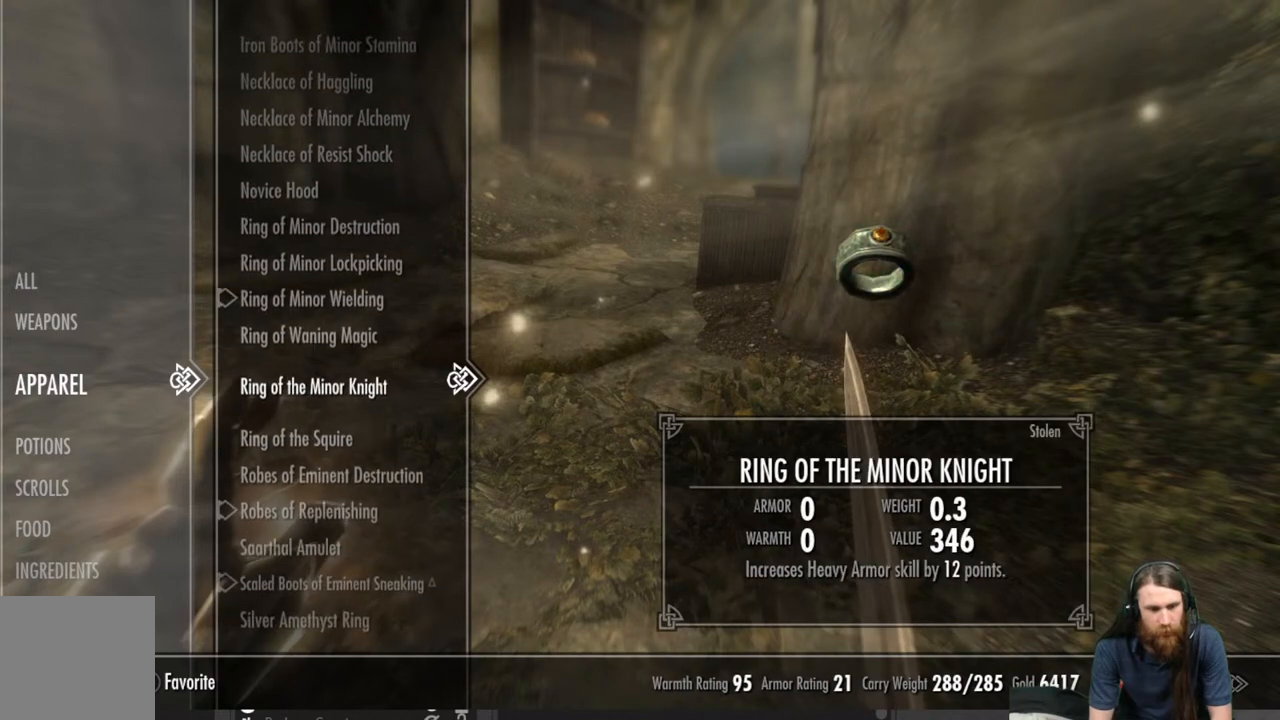
{"buttons": ["DPAD_DOWN"], "left_stick": "center", "right_stick": "center", "events": []}
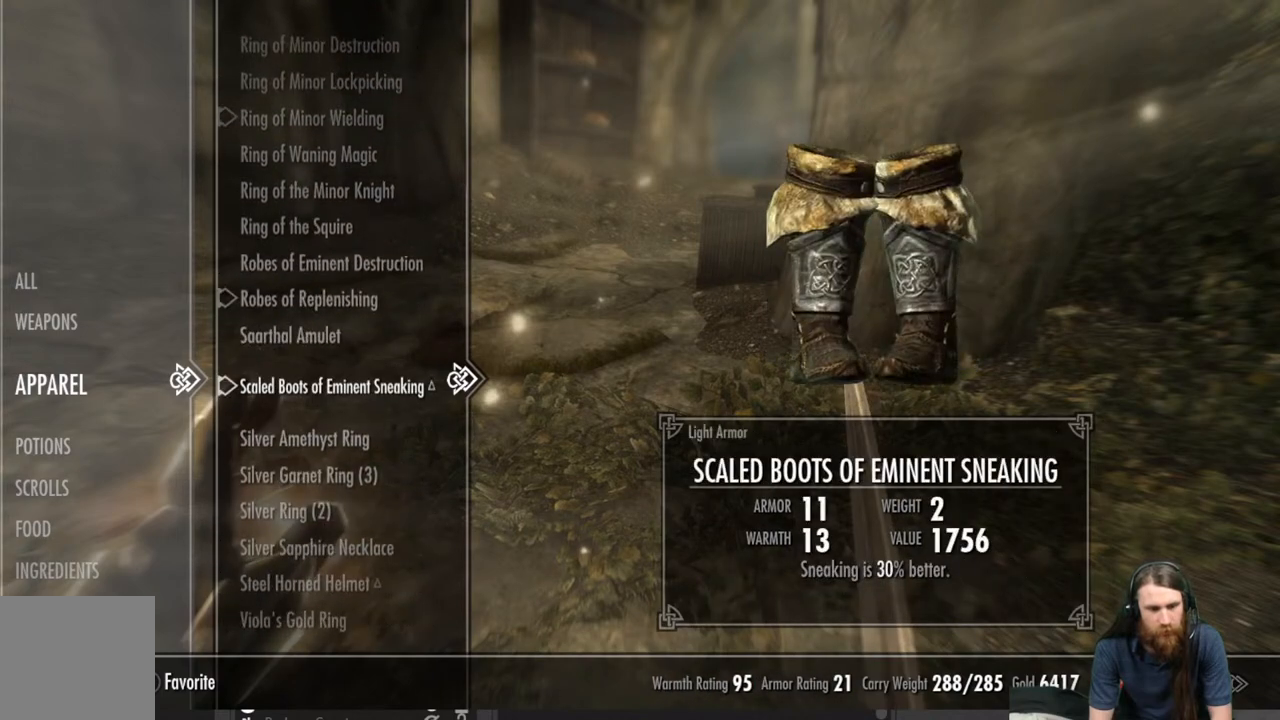
{"buttons": [], "left_stick": "center", "right_stick": "center", "events": [[183, "DPAD_DOWN", "up"]]}
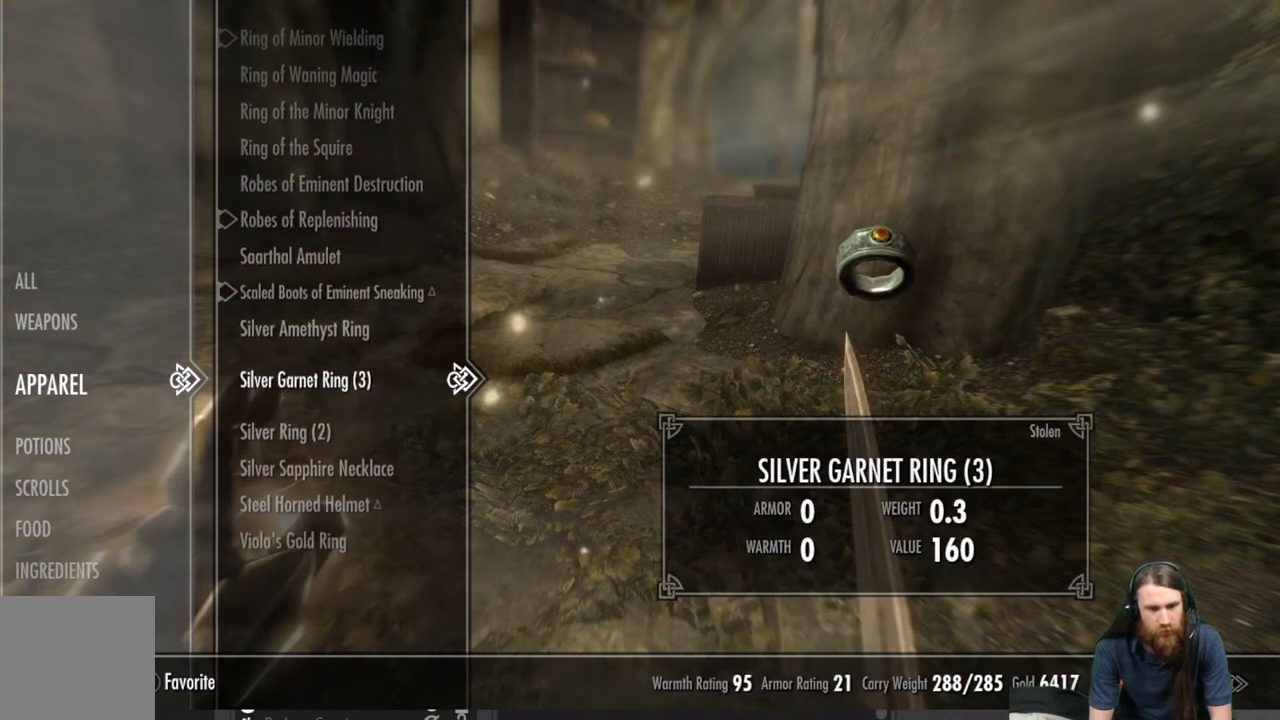
{"buttons": ["DPAD_DOWN"], "left_stick": "center", "right_stick": "center", "events": [[100, "DPAD_DOWN", "down"], [233, "DPAD_DOWN", "up"], [333, "DPAD_DOWN", "down"], [433, "DPAD_DOWN", "up"], [483, "DPAD_DOWN", "down"]]}
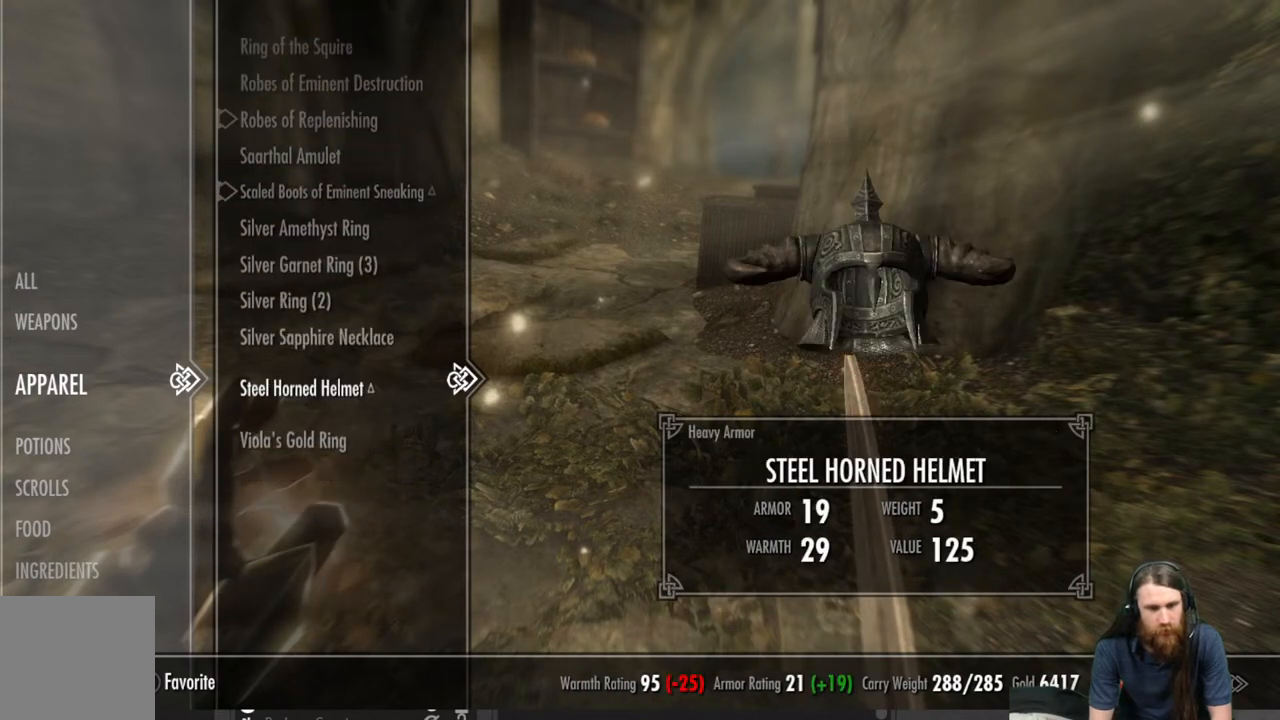
{"buttons": [], "left_stick": "center", "right_stick": "center", "events": [[117, "DPAD_DOWN", "up"]]}
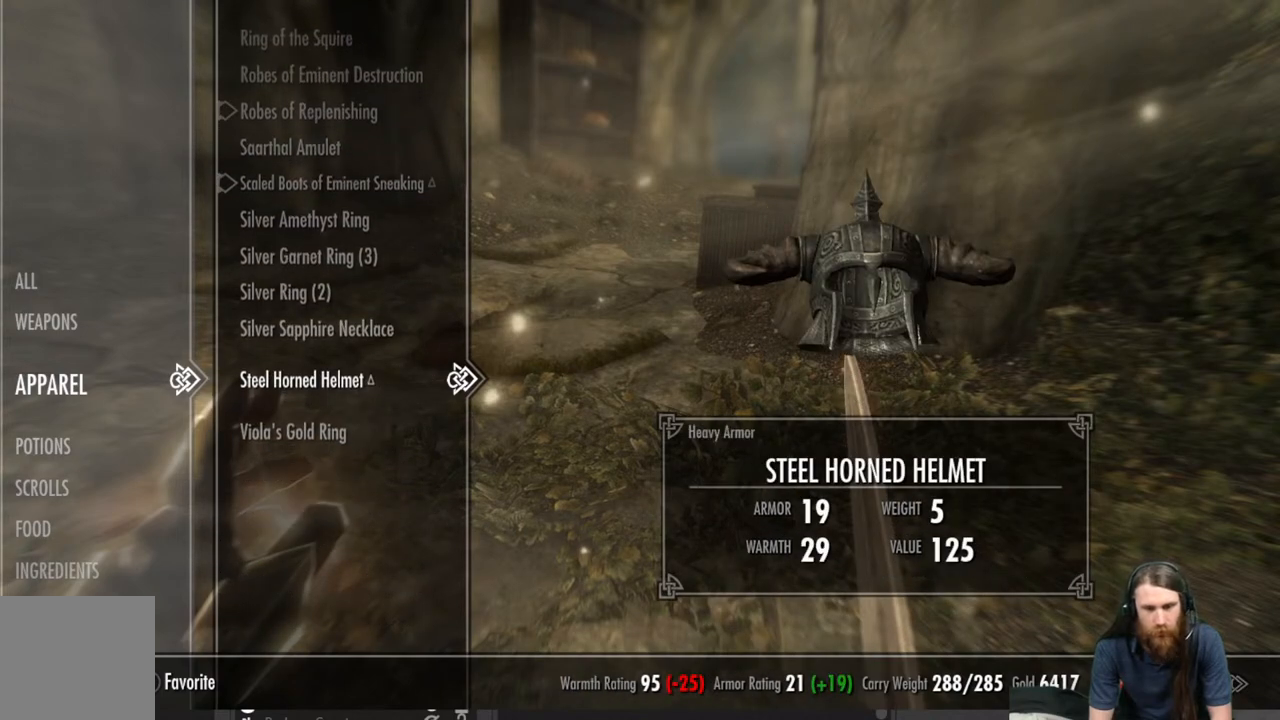
{"buttons": [], "left_stick": "center", "right_stick": "center", "events": []}
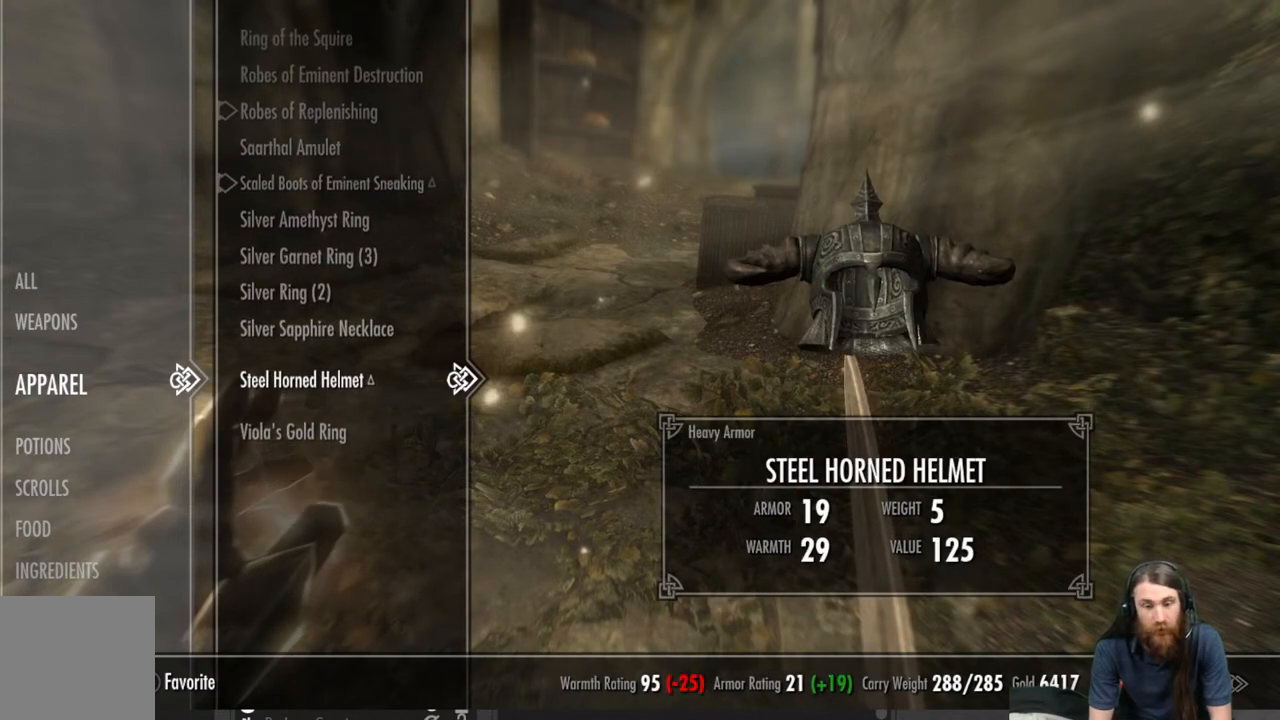
{"buttons": [], "left_stick": "center", "right_stick": "center", "events": []}
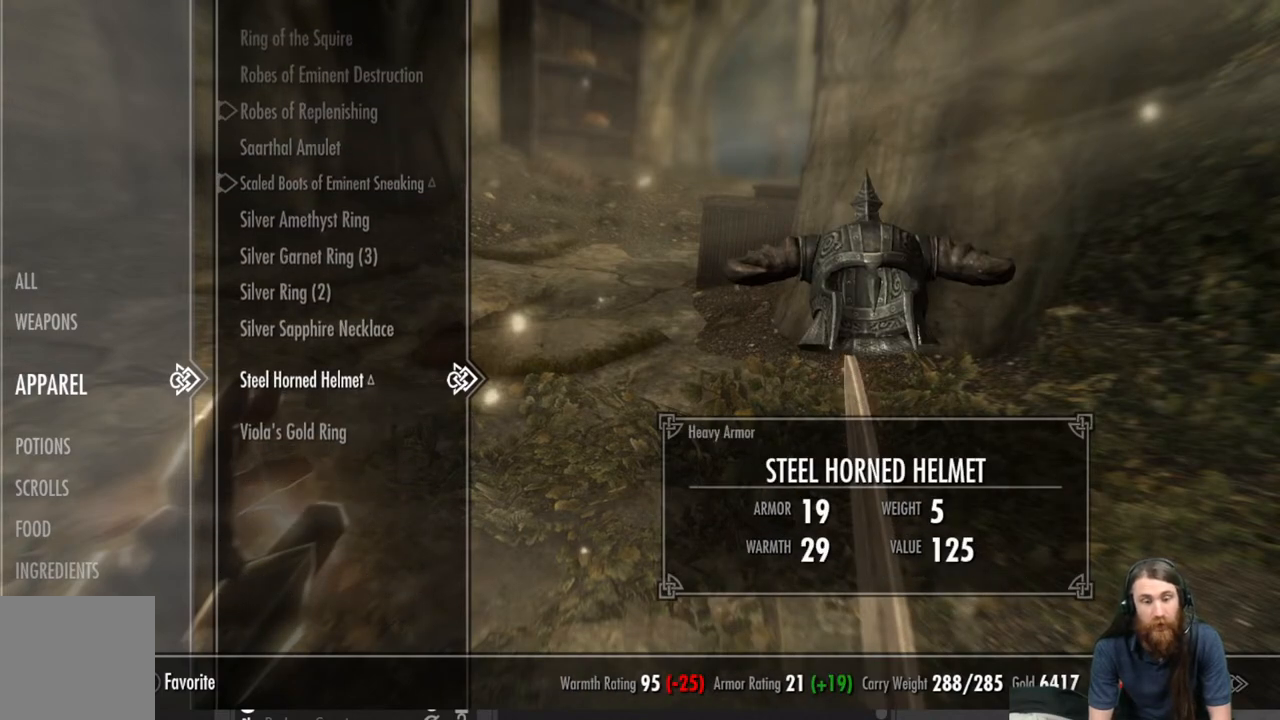
{"buttons": [], "left_stick": "center", "right_stick": "center", "events": []}
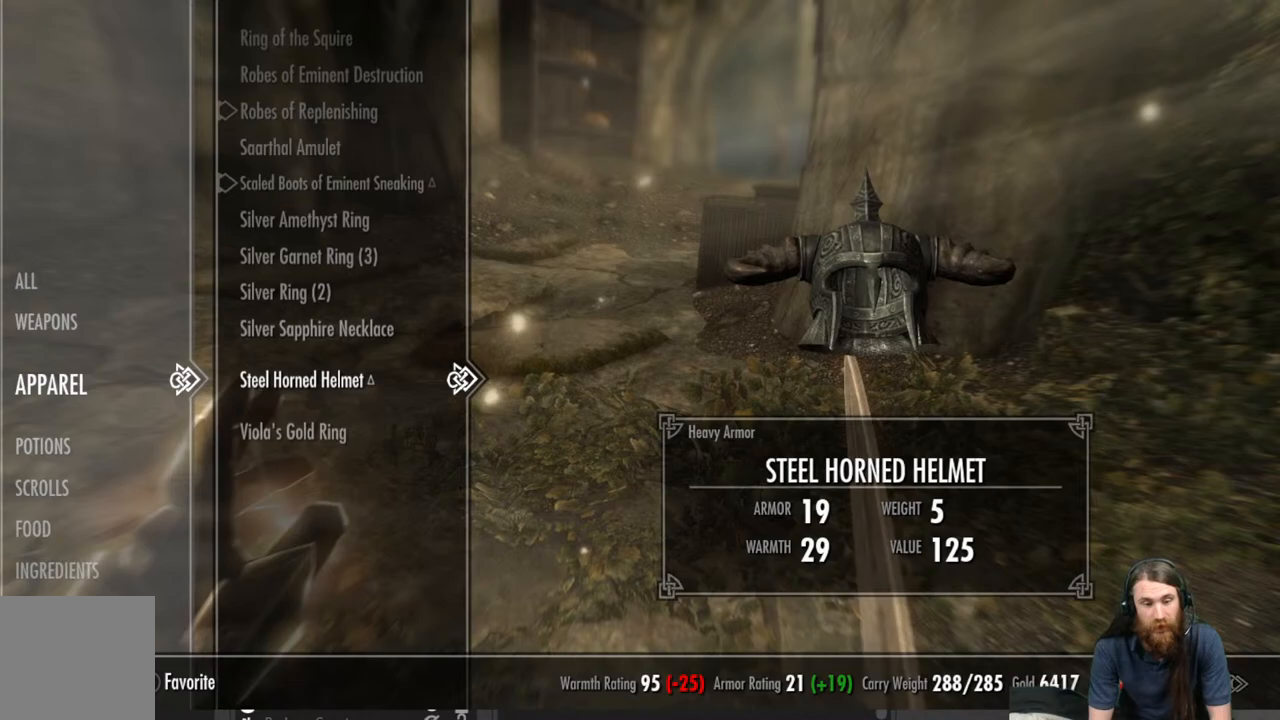
{"buttons": [], "left_stick": "center", "right_stick": "center", "events": []}
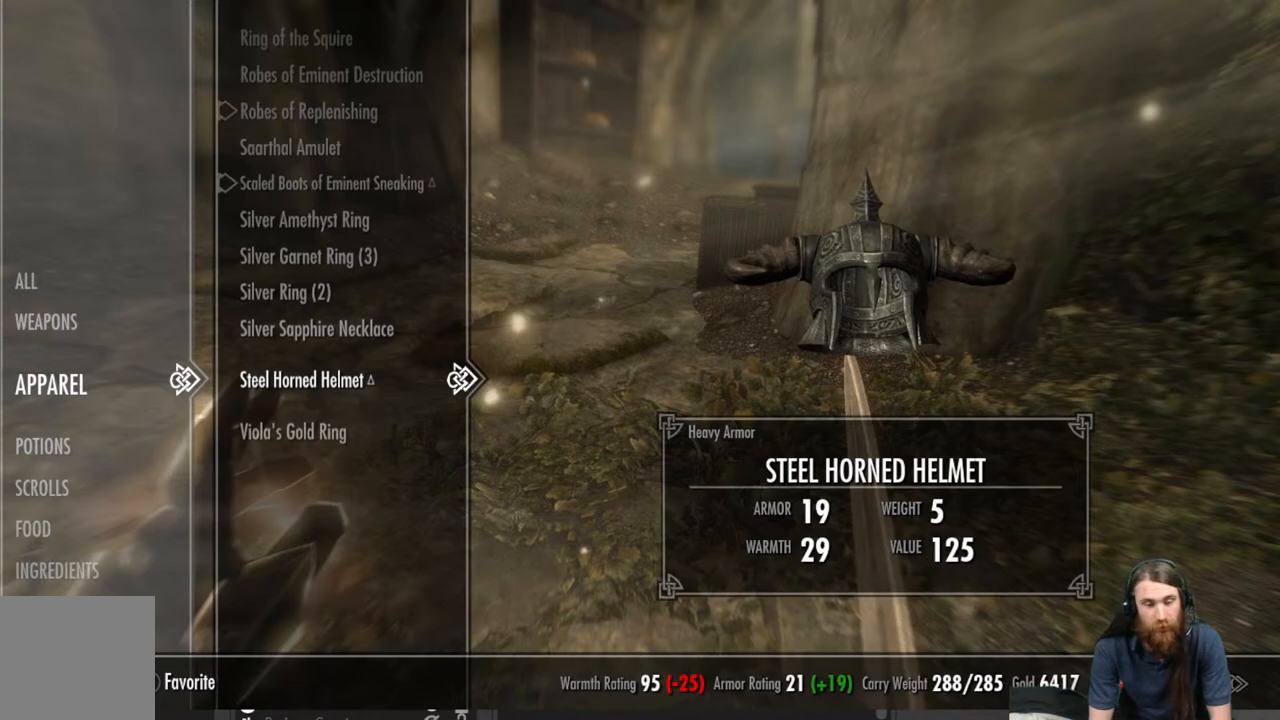
{"buttons": [], "left_stick": "center", "right_stick": "left", "events": [[167, "B", "down"], [267, "B", "up"], [433, "right_stick", "left"]]}
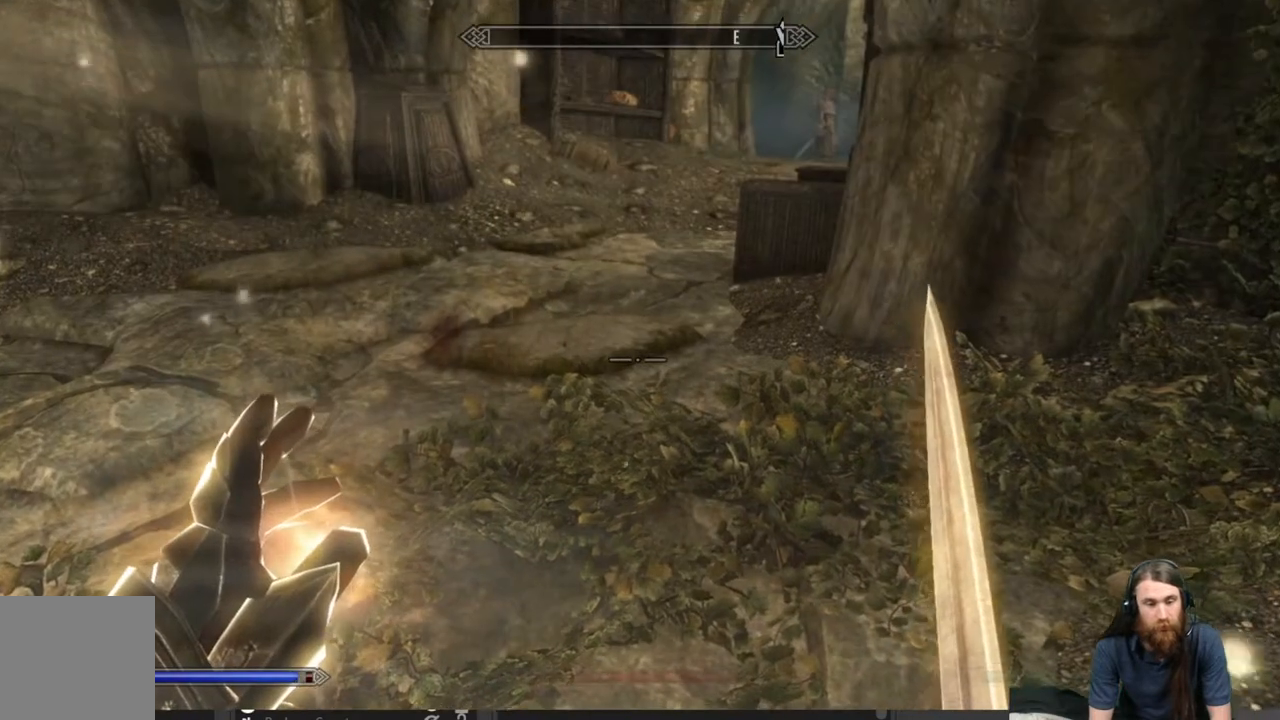
{"buttons": [], "left_stick": "center", "right_stick": "center", "events": [[450, "right_stick", "center"]]}
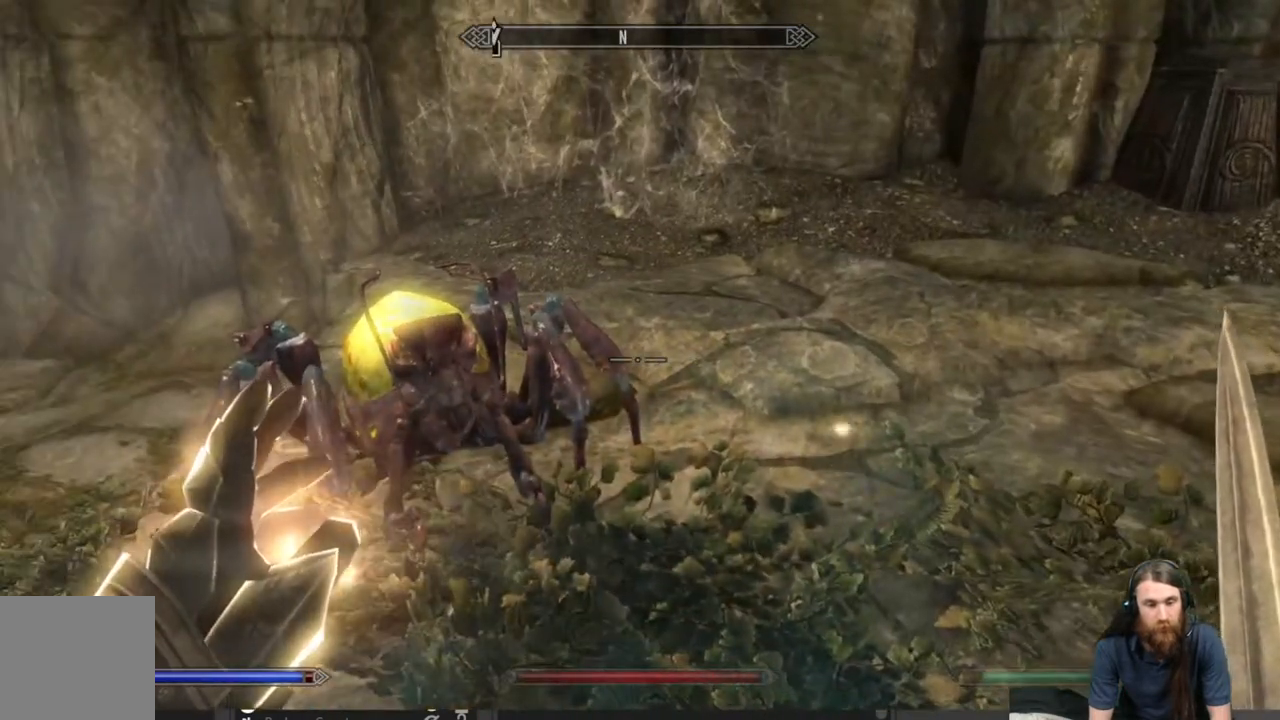
{"buttons": [], "left_stick": "up", "right_stick": "center", "events": [[183, "right_stick", "down-left"], [250, "left_stick", "up"], [333, "right_stick", "center"]]}
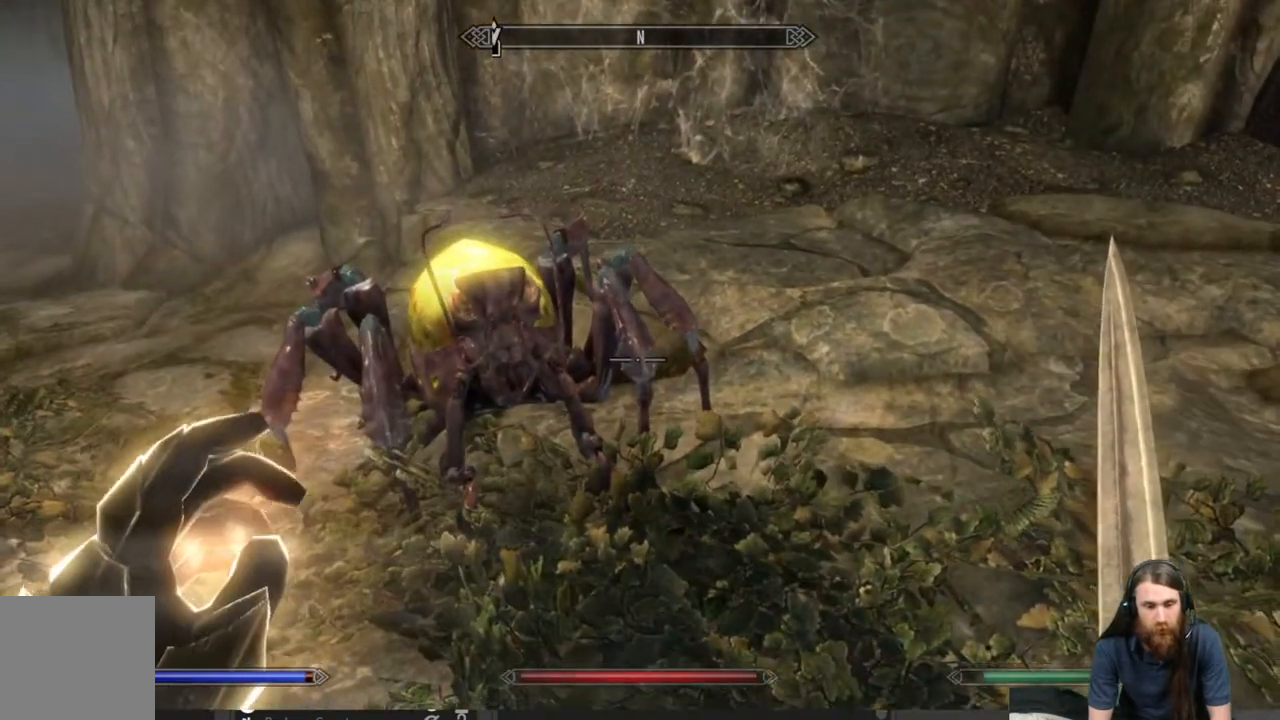
{"buttons": [], "left_stick": "center", "right_stick": "center", "events": [[33, "left_stick", "up-left"], [317, "right_stick", "down-left"], [433, "right_stick", "center"], [467, "left_stick", "center"]]}
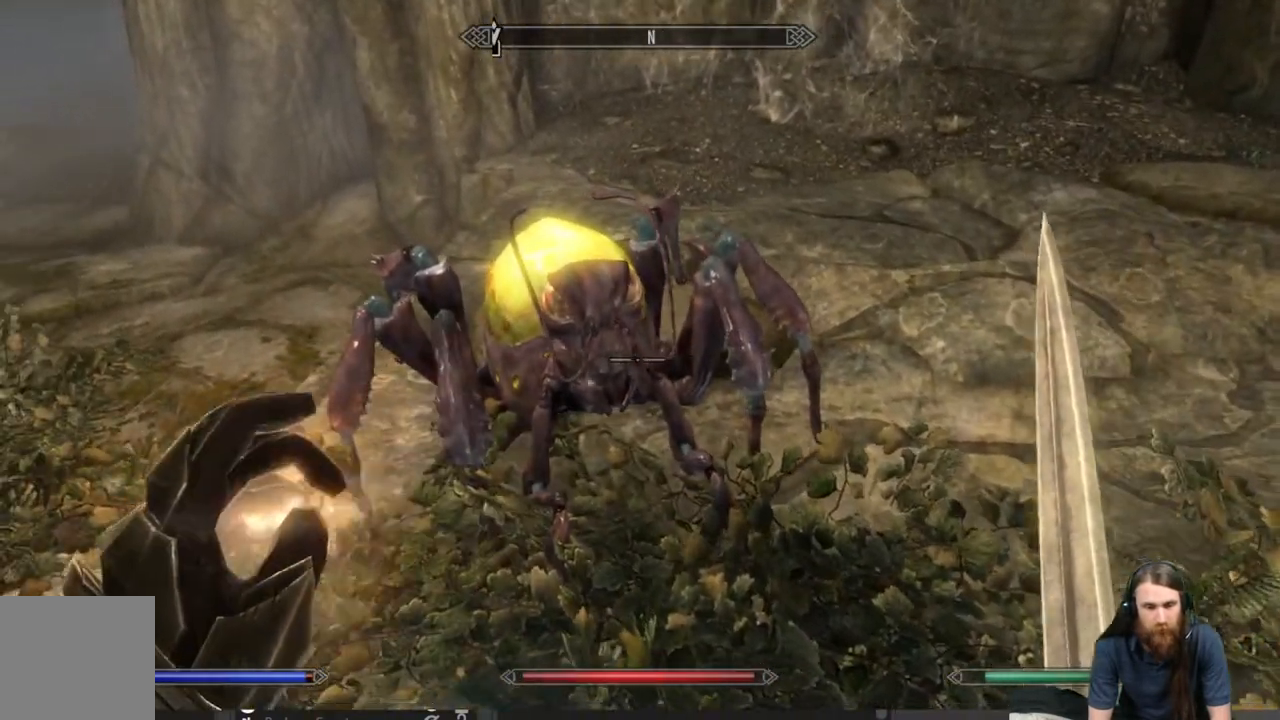
{"buttons": [], "left_stick": "center", "right_stick": "center", "events": [[117, "Y", "down"], [267, "Y", "up"]]}
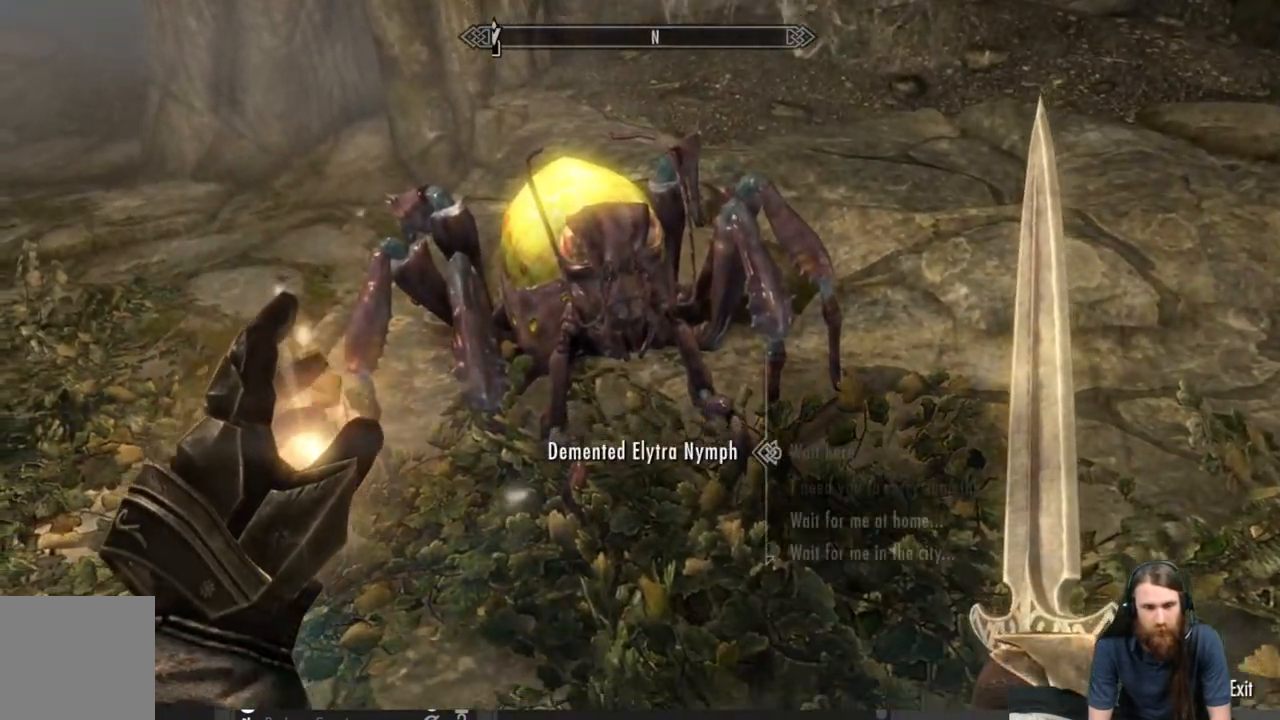
{"buttons": [], "left_stick": "center", "right_stick": "center", "events": []}
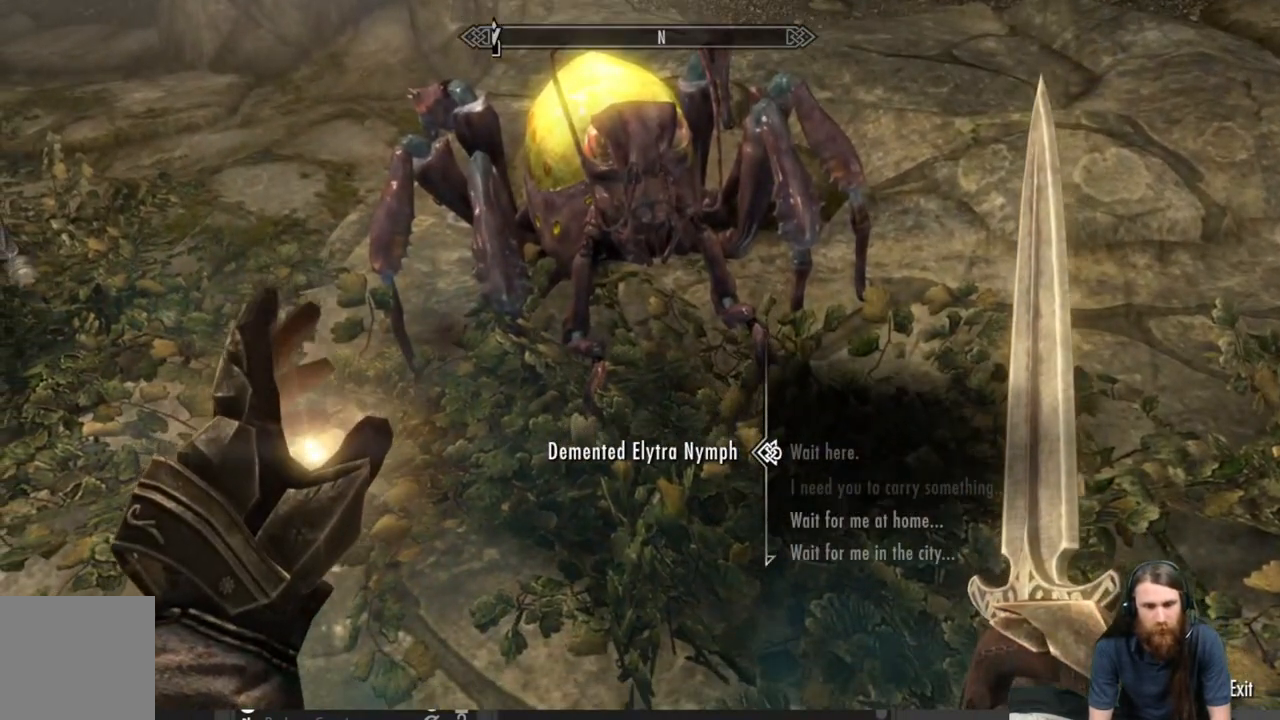
{"buttons": [], "left_stick": "center", "right_stick": "center", "events": [[83, "DPAD_DOWN", "down"], [200, "DPAD_DOWN", "up"], [283, "A", "down"], [400, "A", "up"]]}
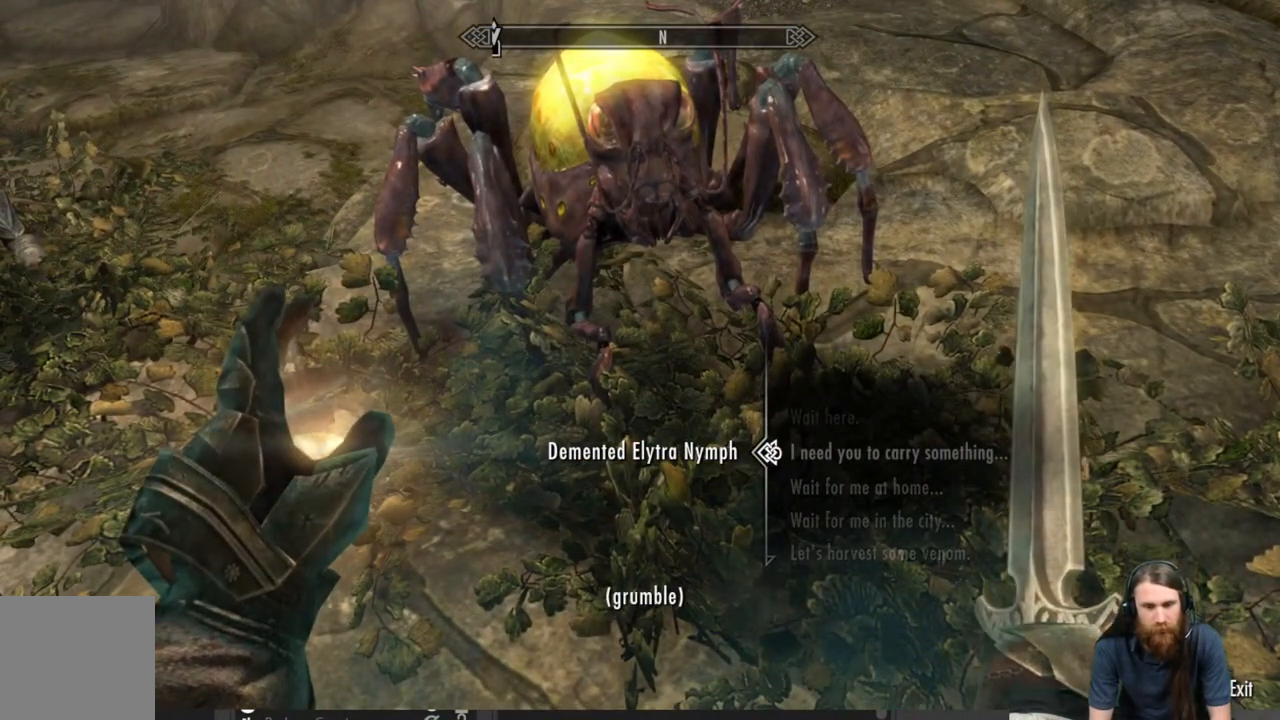
{"buttons": [], "left_stick": "center", "right_stick": "center", "events": [[233, "A", "down"], [383, "A", "up"]]}
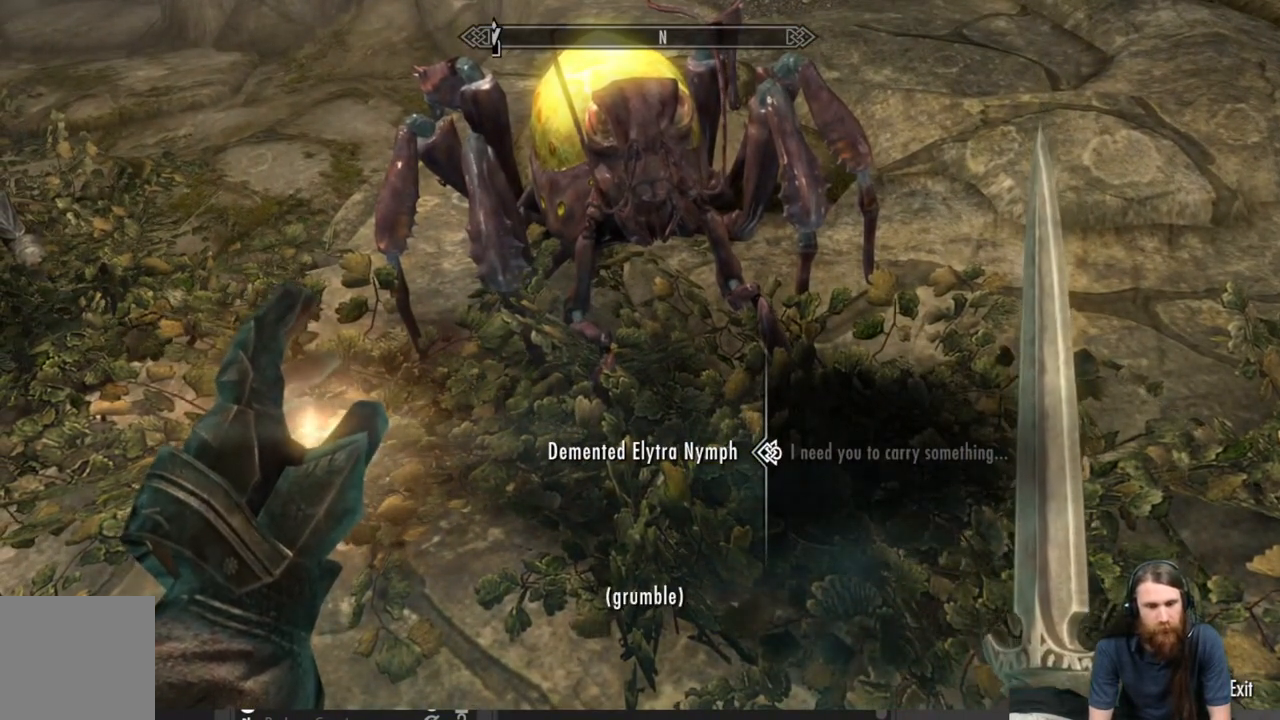
{"buttons": [], "left_stick": "center", "right_stick": "center", "events": [[267, "A", "down"], [433, "A", "up"]]}
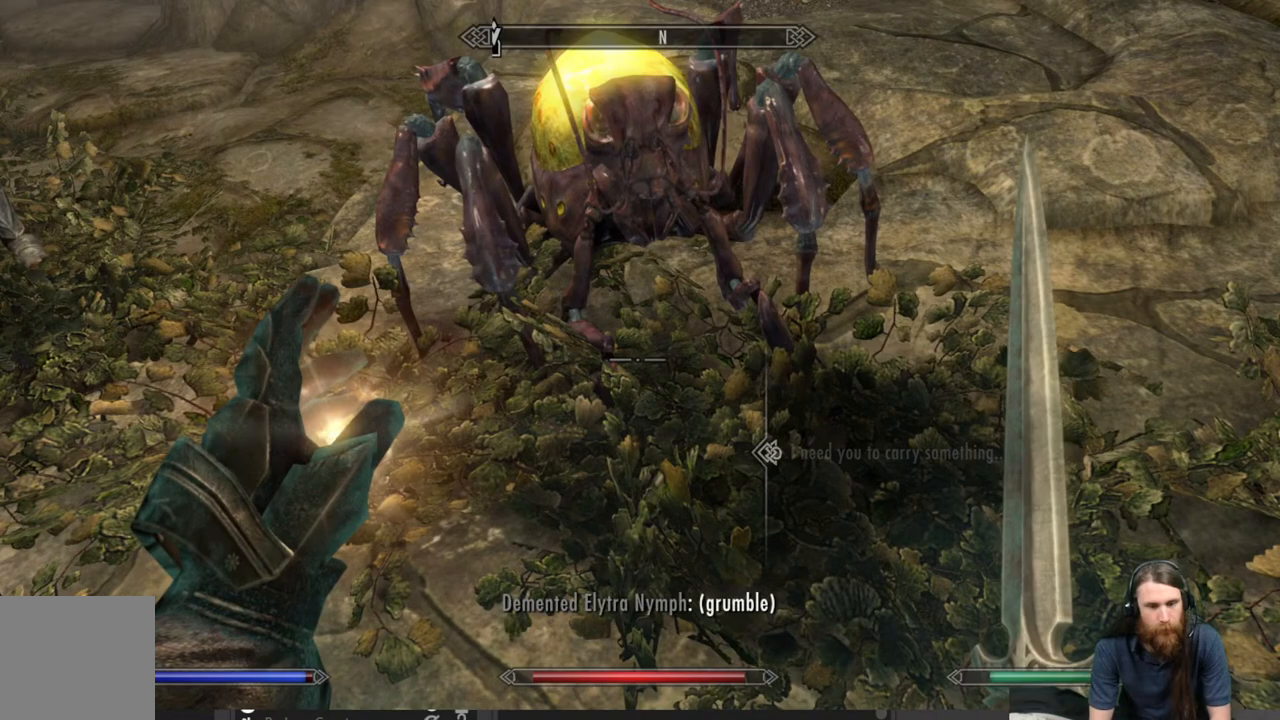
{"buttons": [], "left_stick": "center", "right_stick": "center", "events": []}
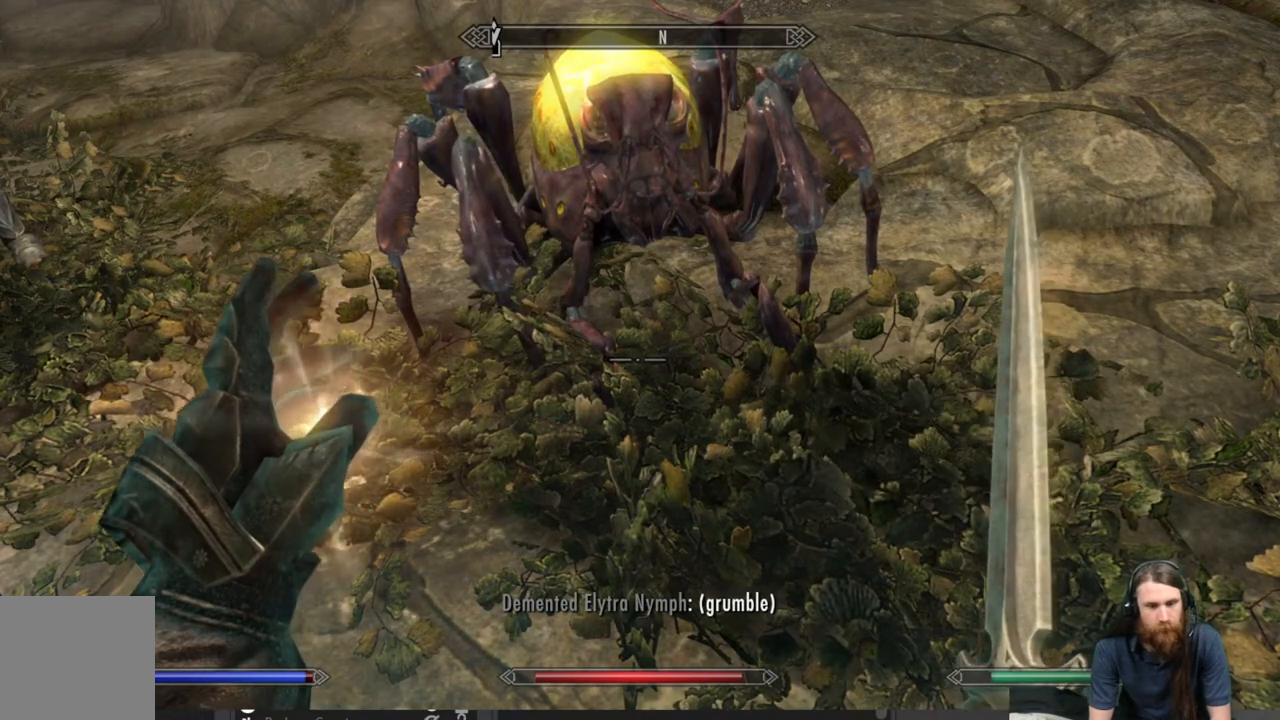
{"buttons": [], "left_stick": "center", "right_stick": "center", "events": []}
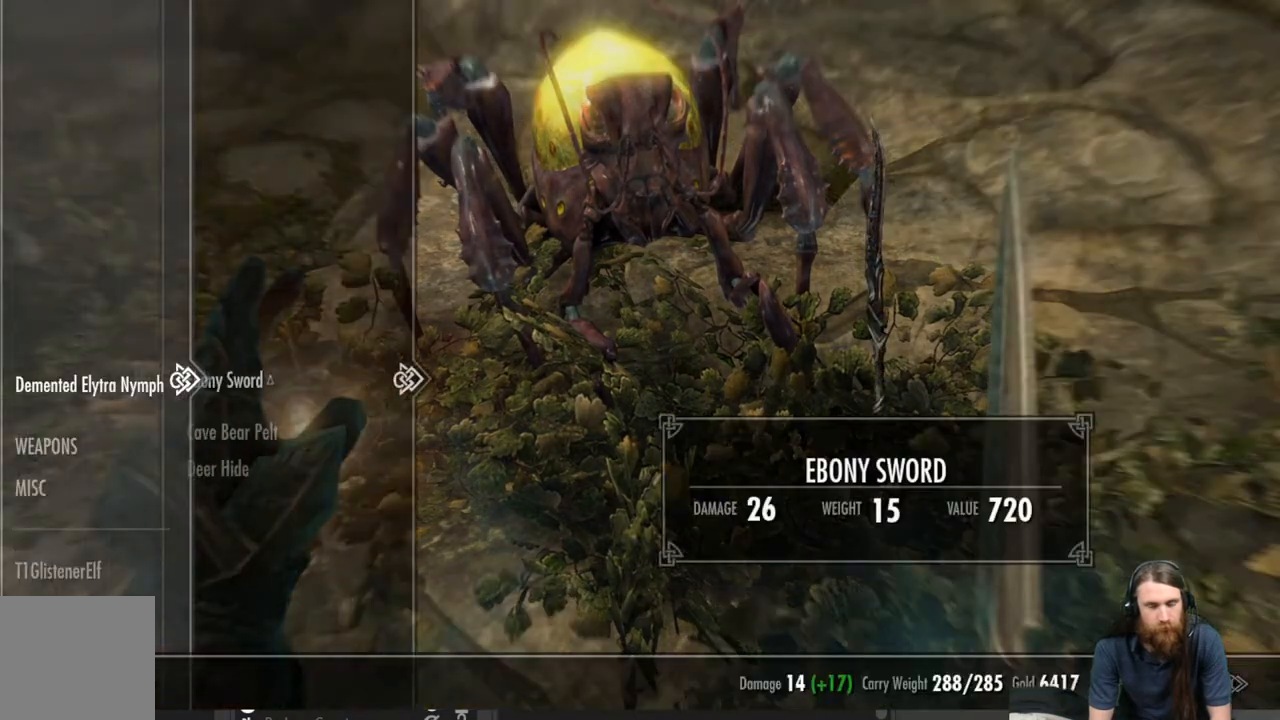
{"buttons": [], "left_stick": "center", "right_stick": "center", "events": []}
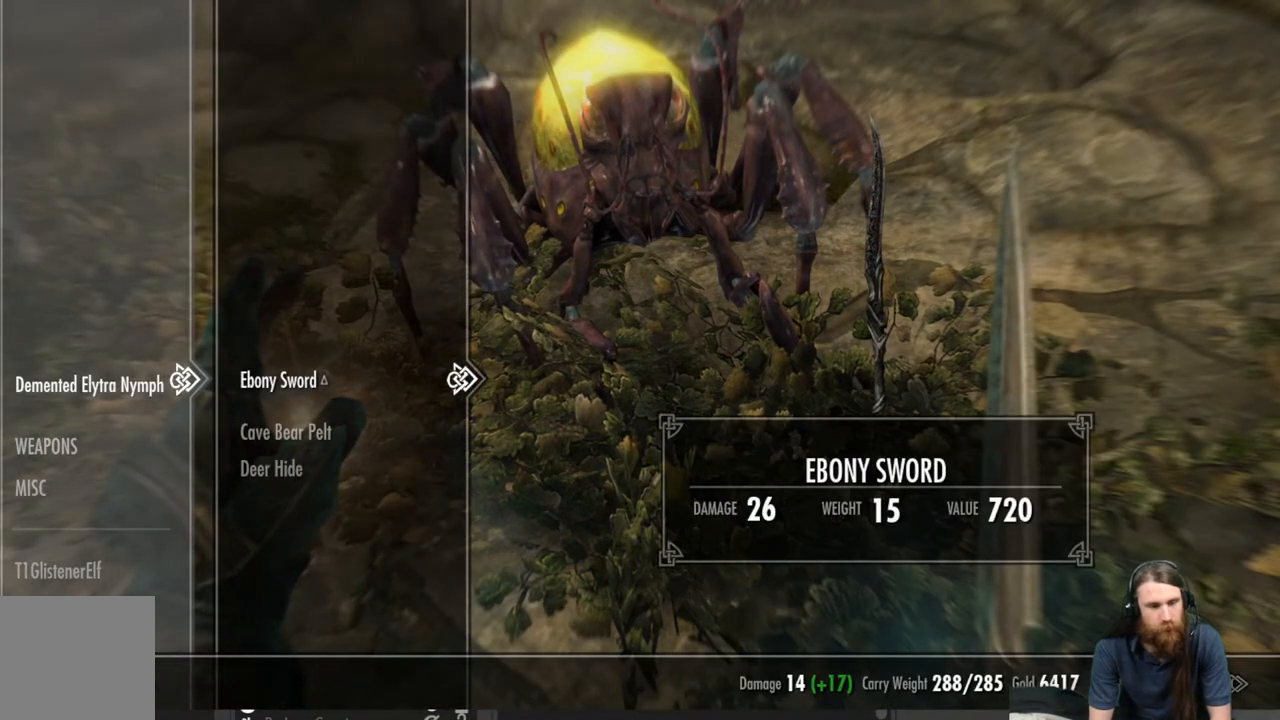
{"buttons": [], "left_stick": "center", "right_stick": "center", "events": [[17, "DPAD_DOWN", "down"], [133, "DPAD_DOWN", "up"]]}
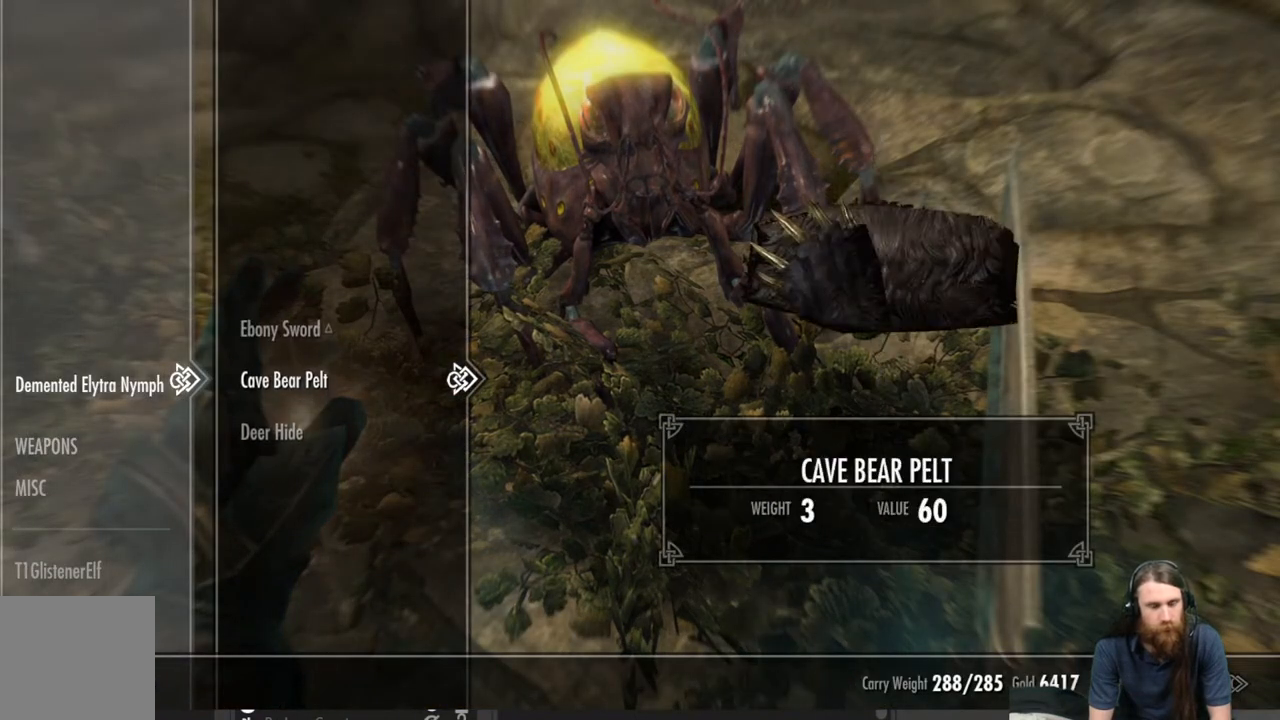
{"buttons": [], "left_stick": "center", "right_stick": "center", "events": []}
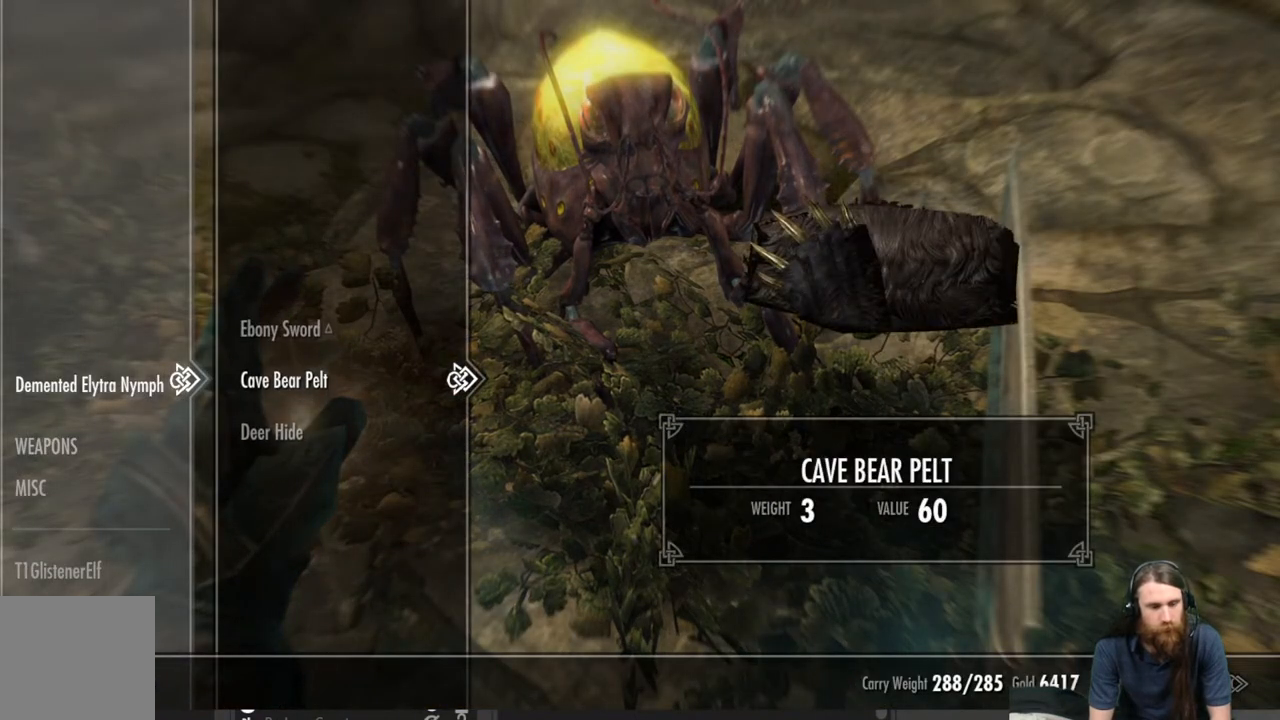
{"buttons": ["A"], "left_stick": "center", "right_stick": "center", "events": [[483, "A", "down"]]}